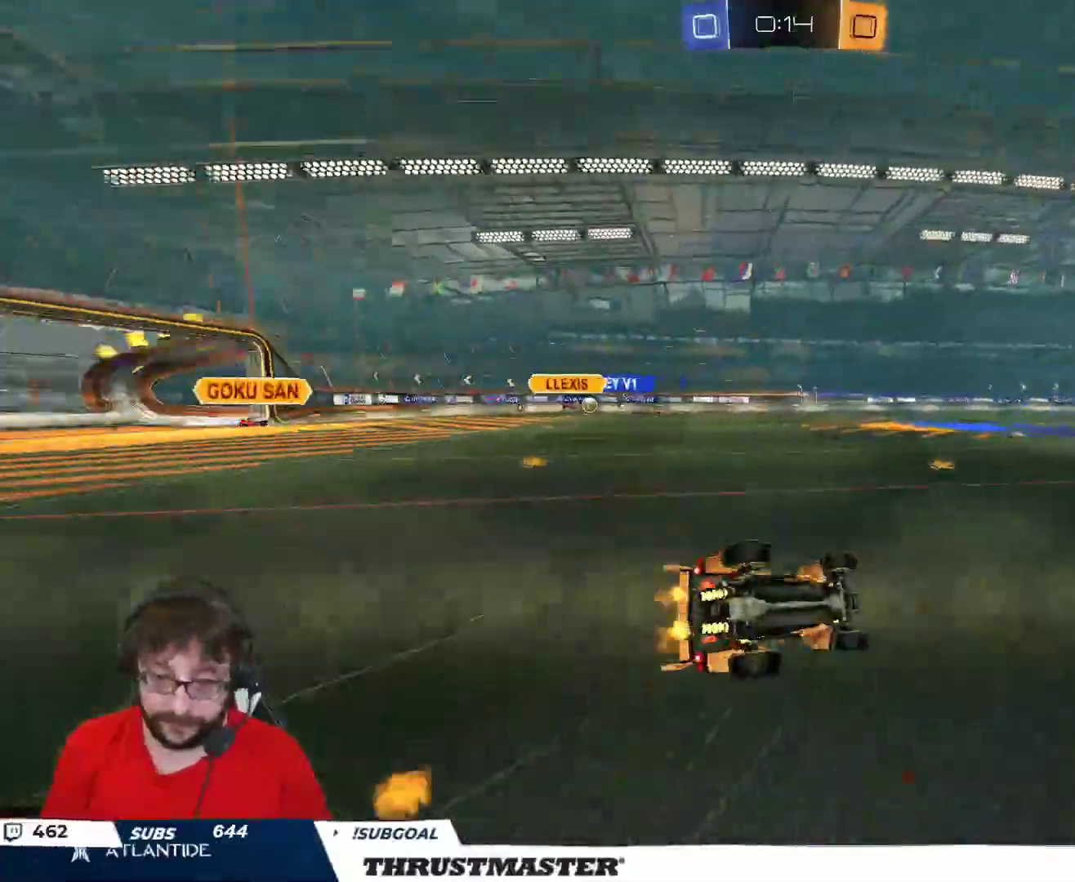
Gameplay with a controller (Xbox layout); each line is a JSON object with the inputs held at the frame after it (dt_ms = milliseconds from this image to that frame). "events" lists button and stick changes between this image and that frame as [ms after this image, input, new state], when the widget could be followed in between.
{"dt_ms": 500, "buttons": ["R2"], "left_stick": "center", "right_stick": "center", "events": [[17, "left_stick", "down-left"], [433, "L2", "up"], [450, "left_stick", "center"]]}
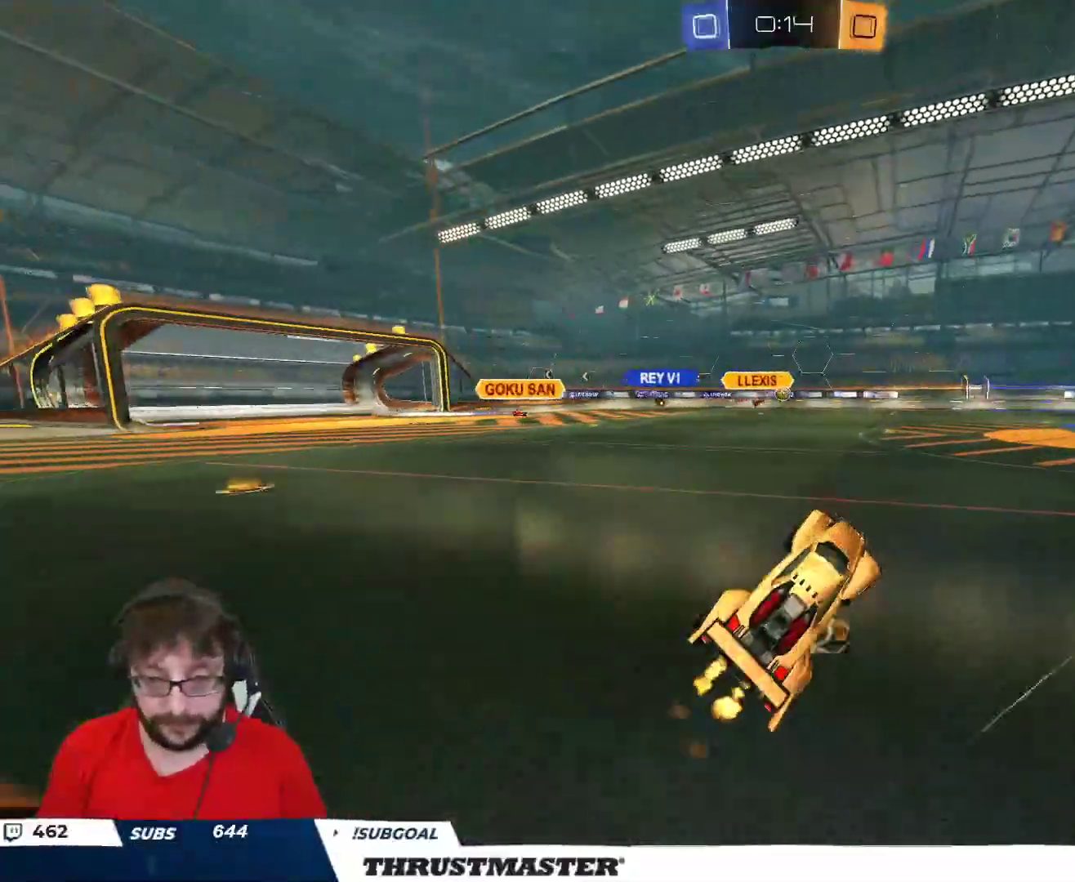
{"dt_ms": 500, "buttons": ["B", "R2"], "left_stick": "right", "right_stick": "center", "events": [[133, "left_stick", "right"], [267, "left_stick", "center"], [300, "B", "down"], [333, "left_stick", "right"]]}
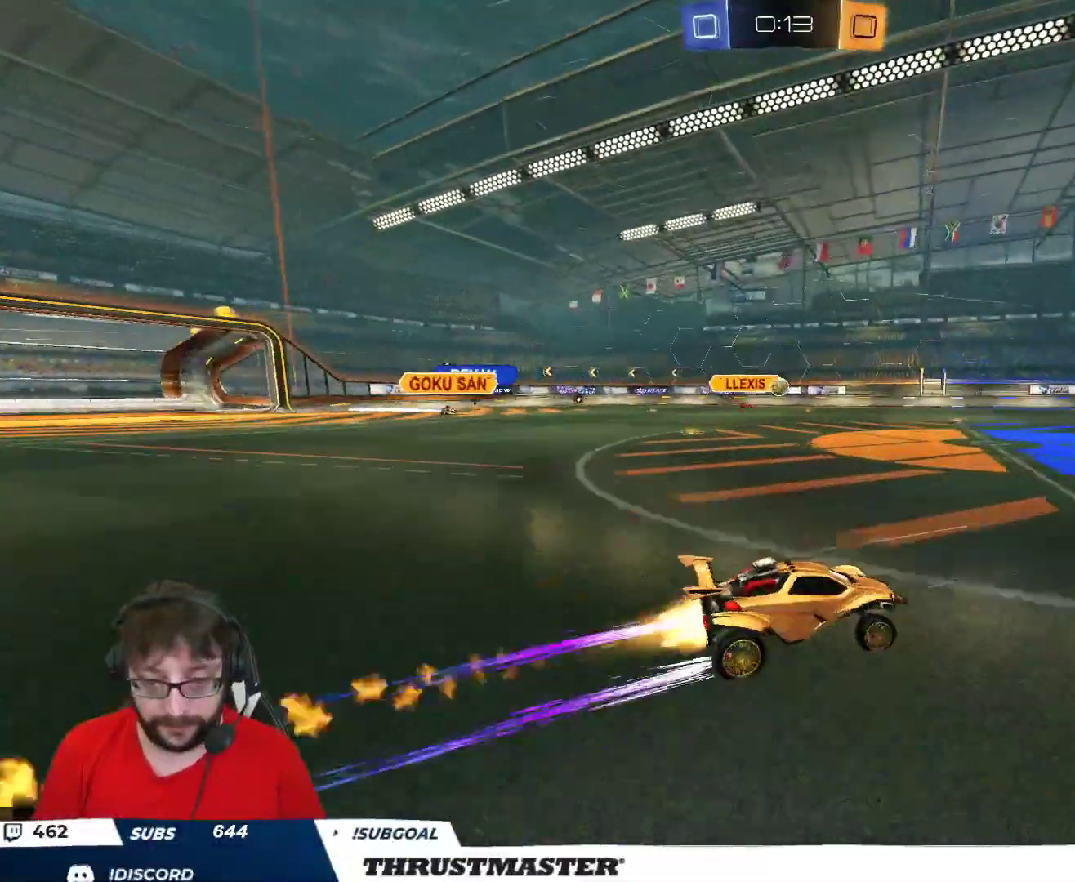
{"dt_ms": 500, "buttons": ["R2"], "left_stick": "center", "right_stick": "center", "events": [[183, "B", "up"], [200, "left_stick", "center"]]}
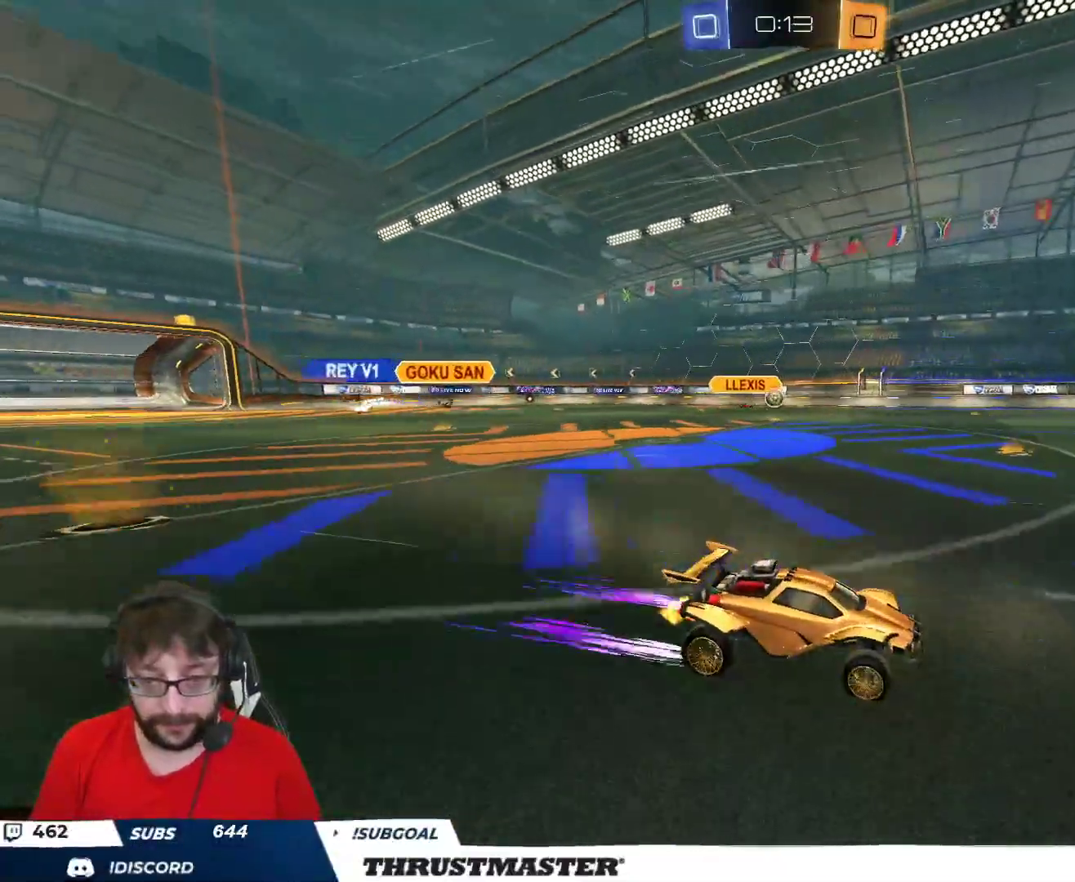
{"dt_ms": 500, "buttons": ["R2"], "left_stick": "left", "right_stick": "center", "events": [[133, "left_stick", "right"], [250, "left_stick", "center"], [333, "left_stick", "right"], [483, "left_stick", "left"]]}
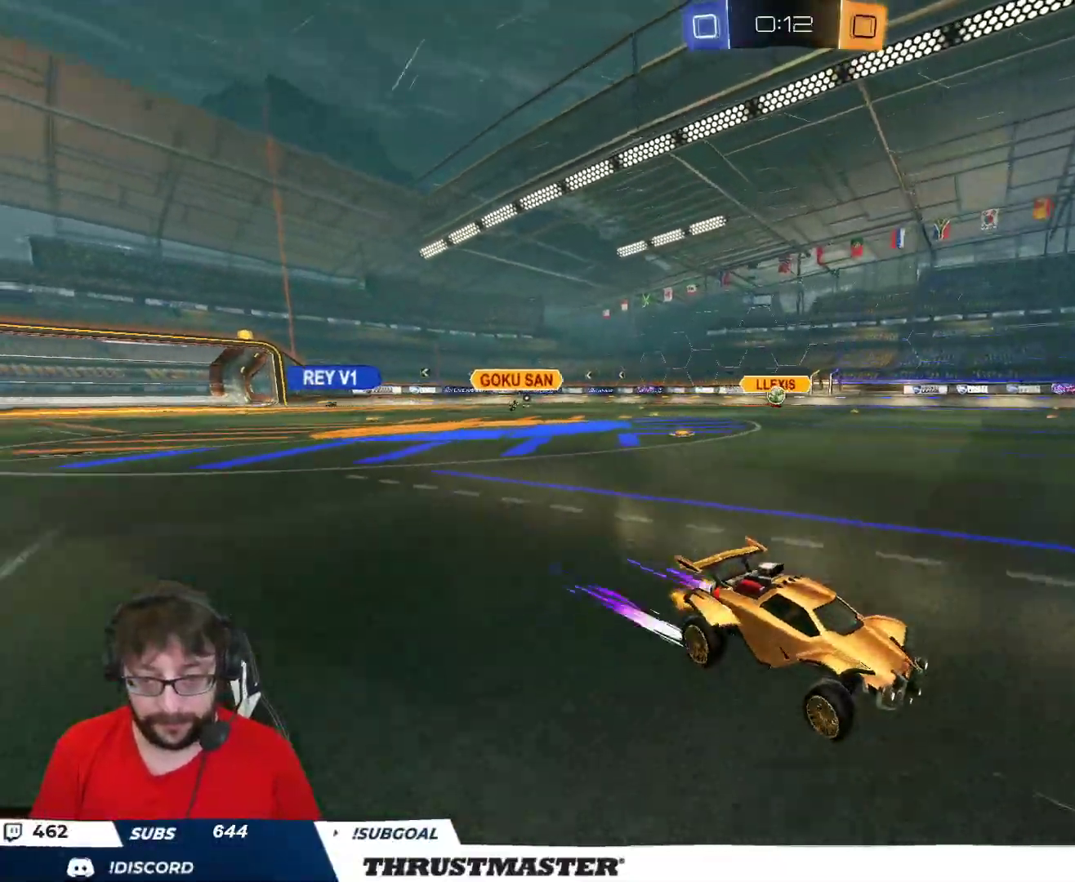
{"dt_ms": 500, "buttons": ["B", "R2"], "left_stick": "left", "right_stick": "center", "events": [[83, "L2", "down"], [200, "L2", "up"], [350, "B", "down"]]}
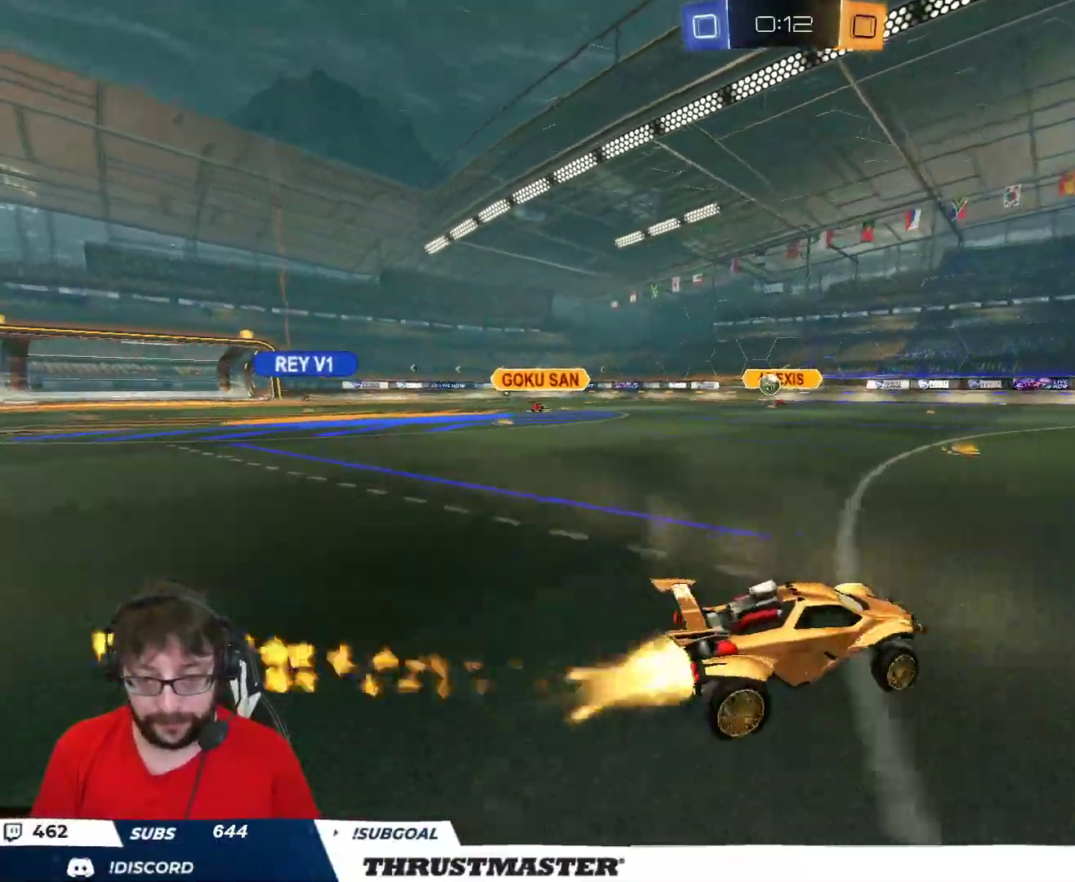
{"dt_ms": 500, "buttons": [], "left_stick": "left", "right_stick": "center", "events": [[33, "left_stick", "up-left"], [67, "B", "up"], [250, "B", "down"], [400, "B", "up"], [467, "left_stick", "left"], [483, "R2", "up"]]}
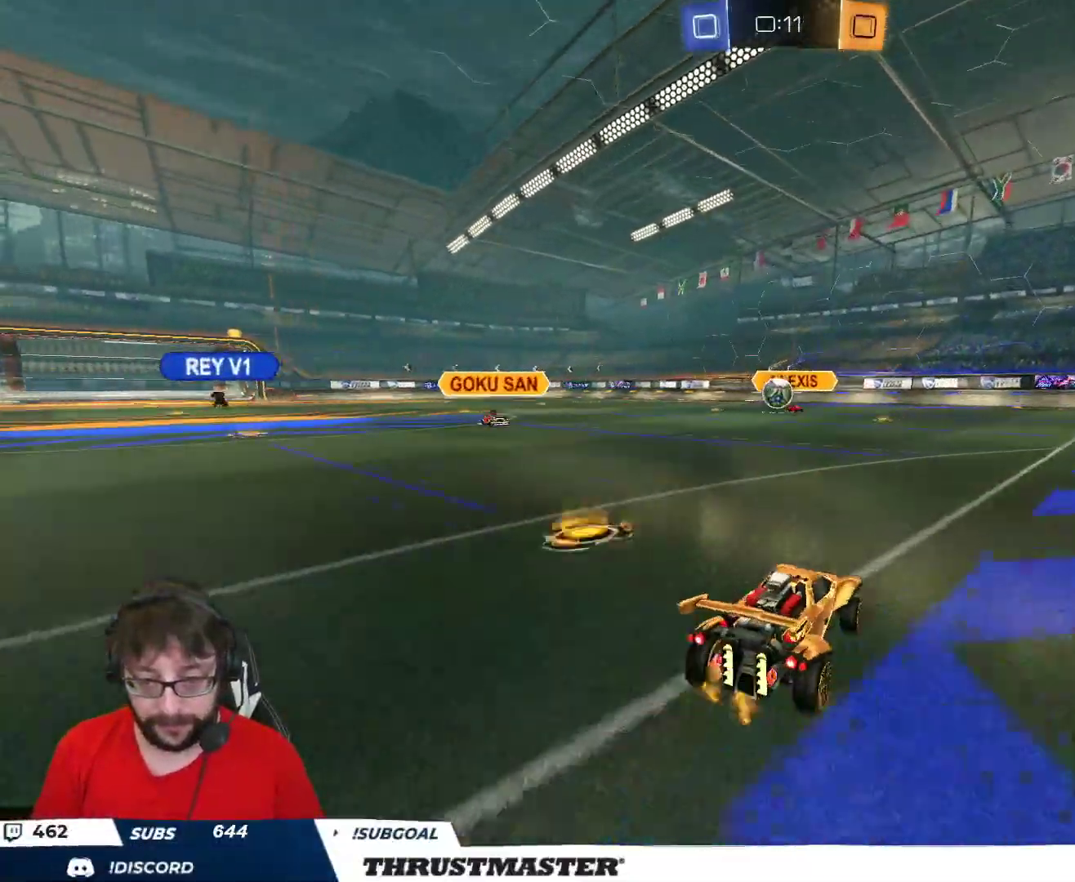
{"dt_ms": 500, "buttons": ["L2", "R2"], "left_stick": "right", "right_stick": "center", "events": [[67, "R2", "down"], [183, "left_stick", "up"], [250, "B", "down"], [267, "A", "down"], [317, "L3", "down"], [317, "left_stick", "down"], [383, "L3", "up"], [433, "left_stick", "right"], [450, "A", "up"], [450, "L2", "down"], [500, "B", "up"]]}
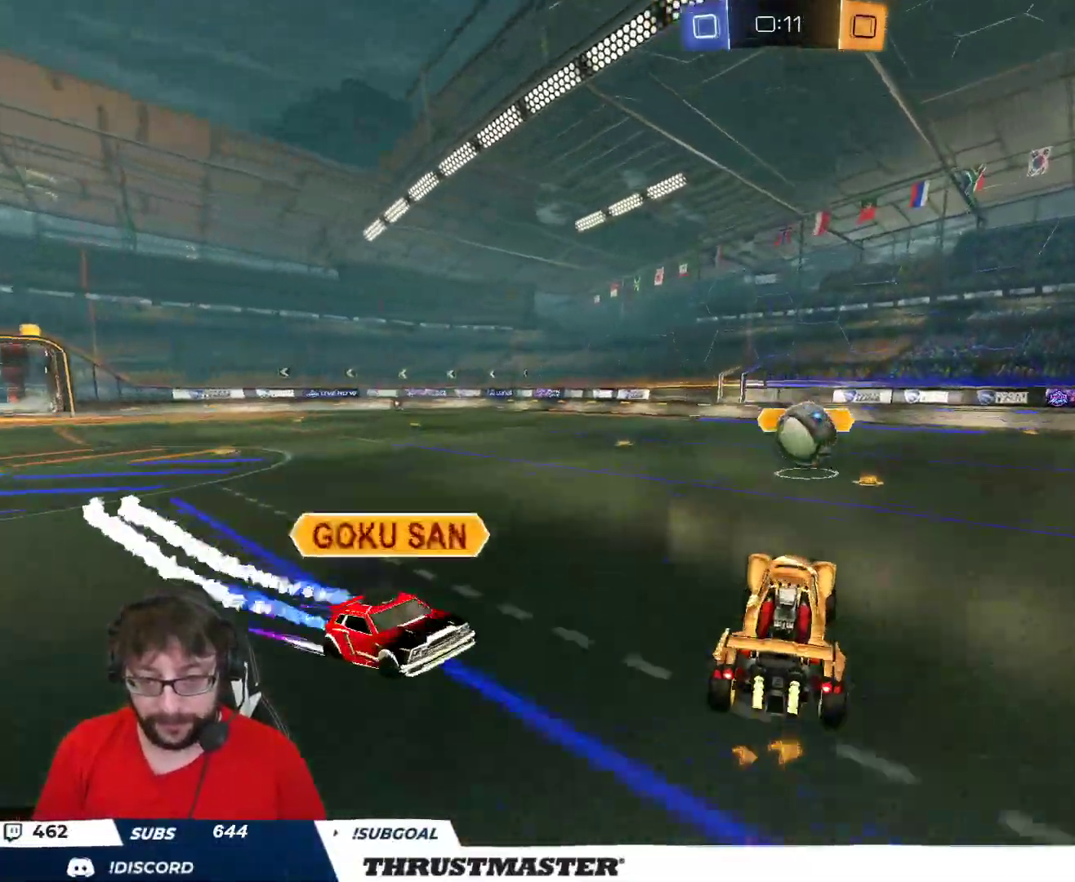
{"dt_ms": 500, "buttons": ["L2", "R2"], "left_stick": "right", "right_stick": "center", "events": [[50, "B", "down"], [67, "A", "down"], [83, "L3", "down"], [133, "left_stick", "down"], [150, "A", "up"], [167, "B", "up"], [333, "L3", "up"], [350, "left_stick", "right"]]}
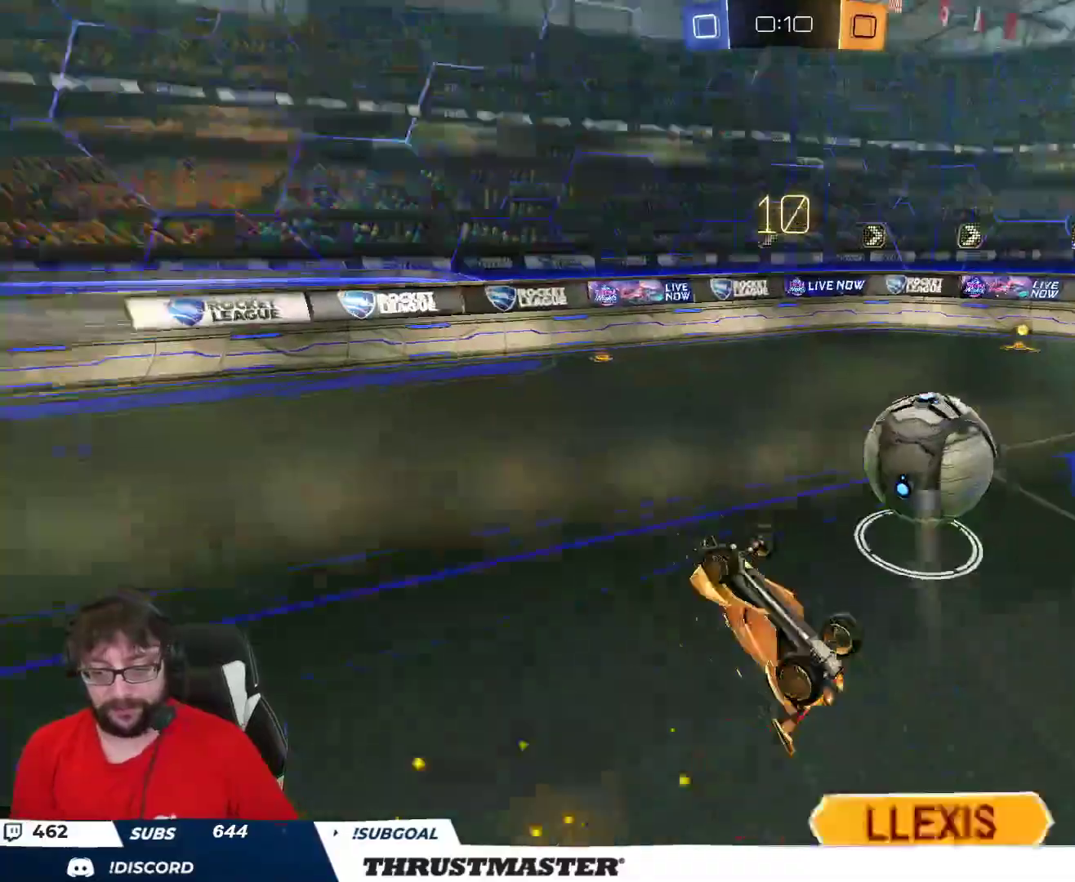
{"dt_ms": 500, "buttons": ["R2"], "left_stick": "down-left", "right_stick": "center", "events": [[100, "left_stick", "up-right"], [283, "L2", "up"], [333, "left_stick", "center"], [467, "left_stick", "down-left"]]}
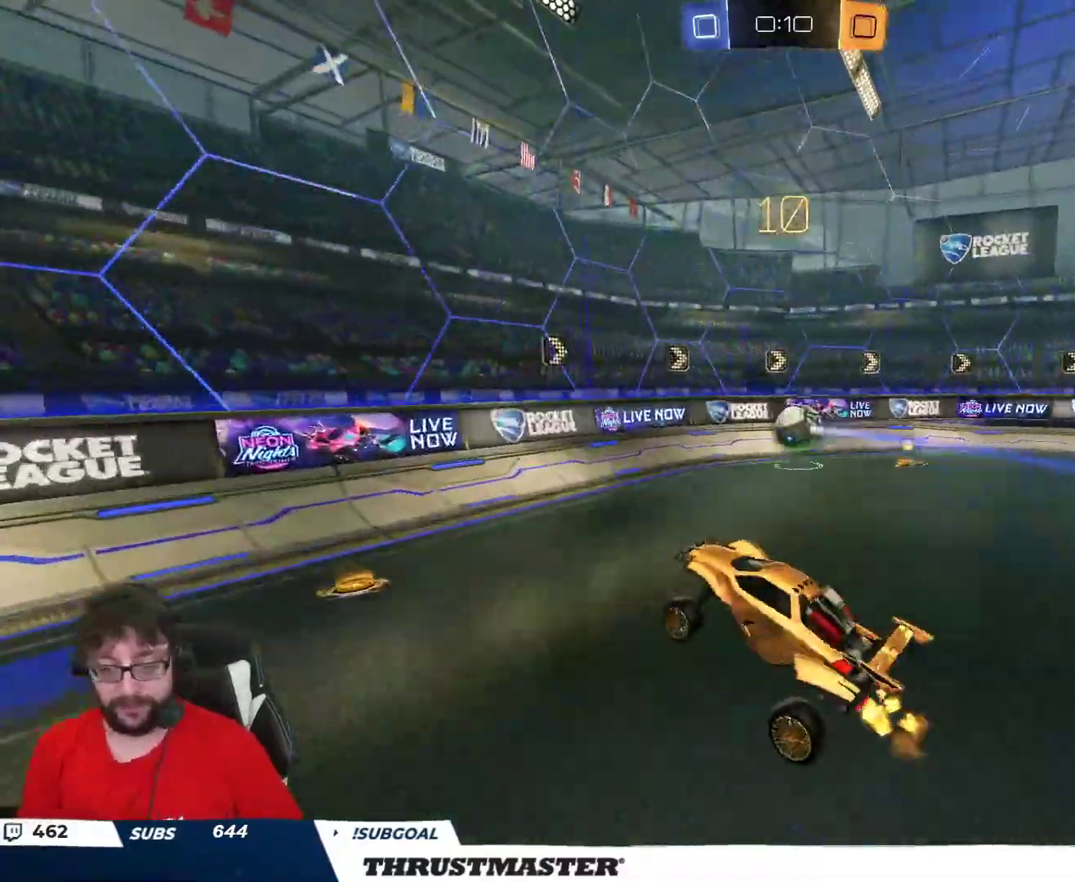
{"dt_ms": 500, "buttons": ["R2"], "left_stick": "right", "right_stick": "center", "events": [[17, "left_stick", "center"], [217, "left_stick", "right"]]}
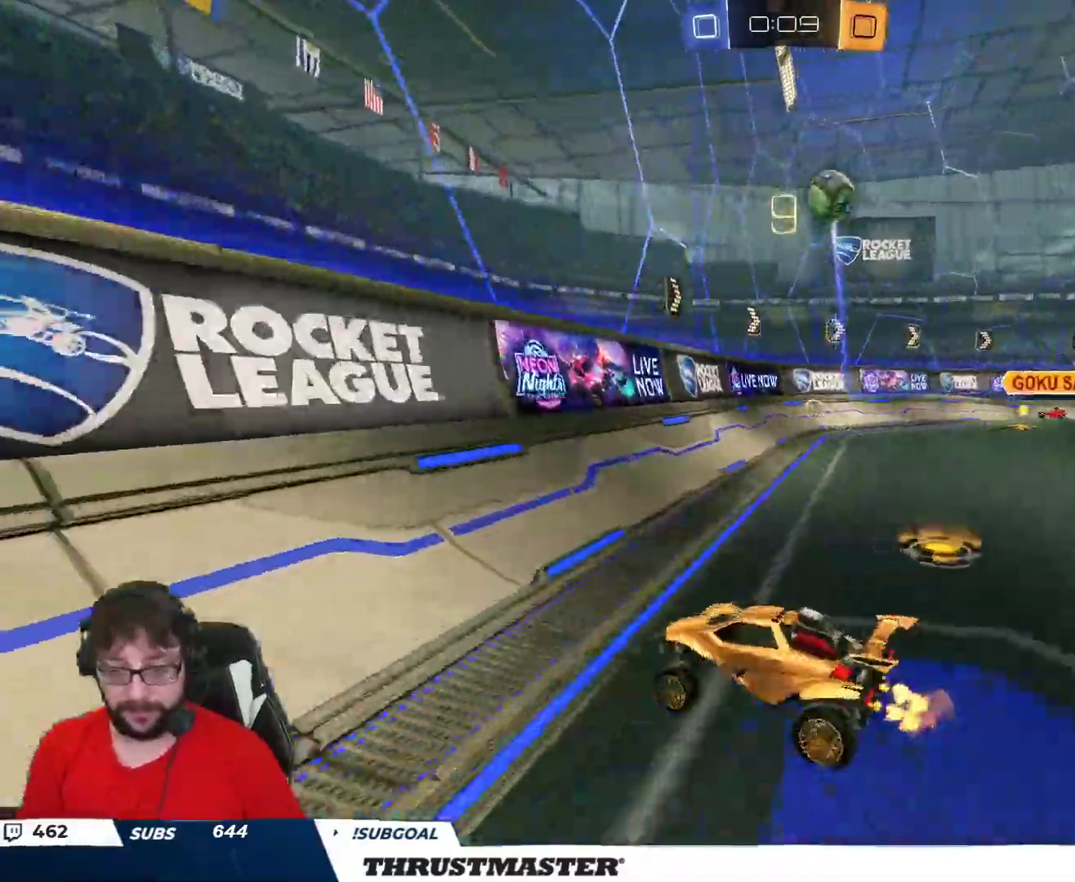
{"dt_ms": 500, "buttons": ["R2"], "left_stick": "right", "right_stick": "center", "events": [[167, "B", "down"], [450, "B", "up"]]}
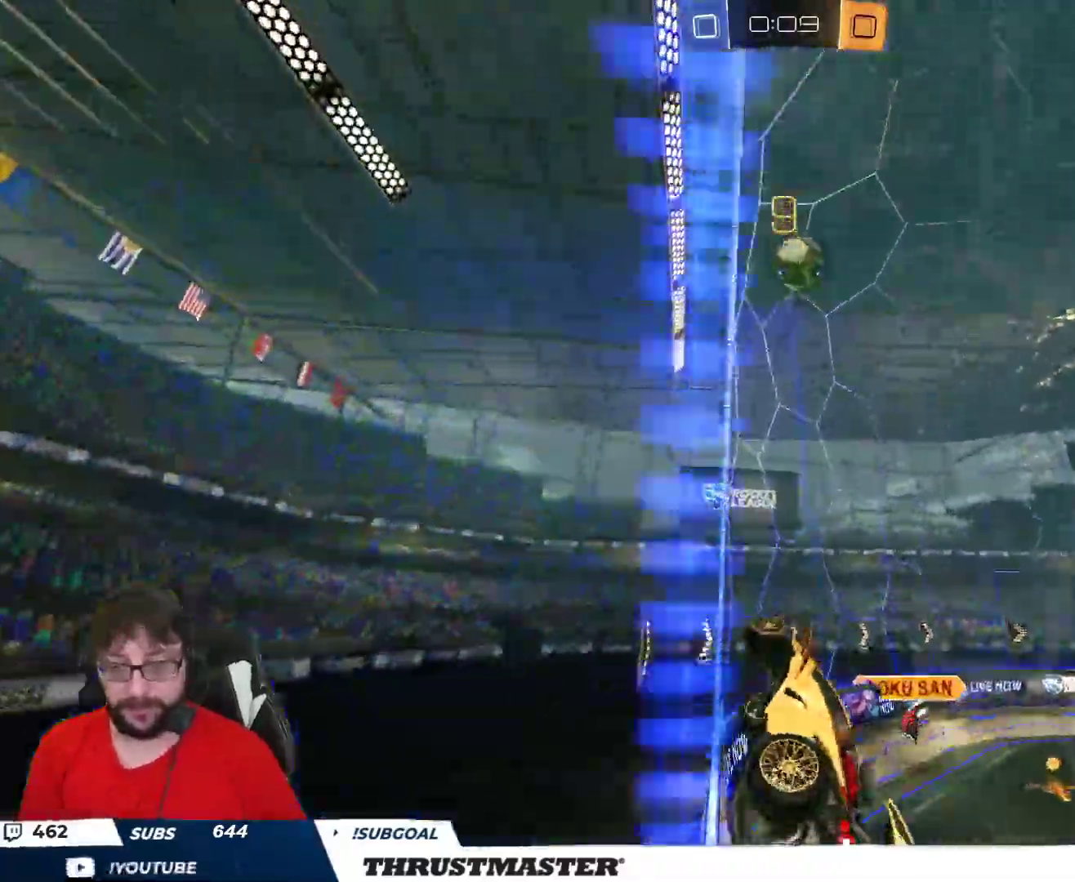
{"dt_ms": 500, "buttons": ["R2"], "left_stick": "right", "right_stick": "center", "events": [[133, "left_stick", "left"], [317, "left_stick", "right"]]}
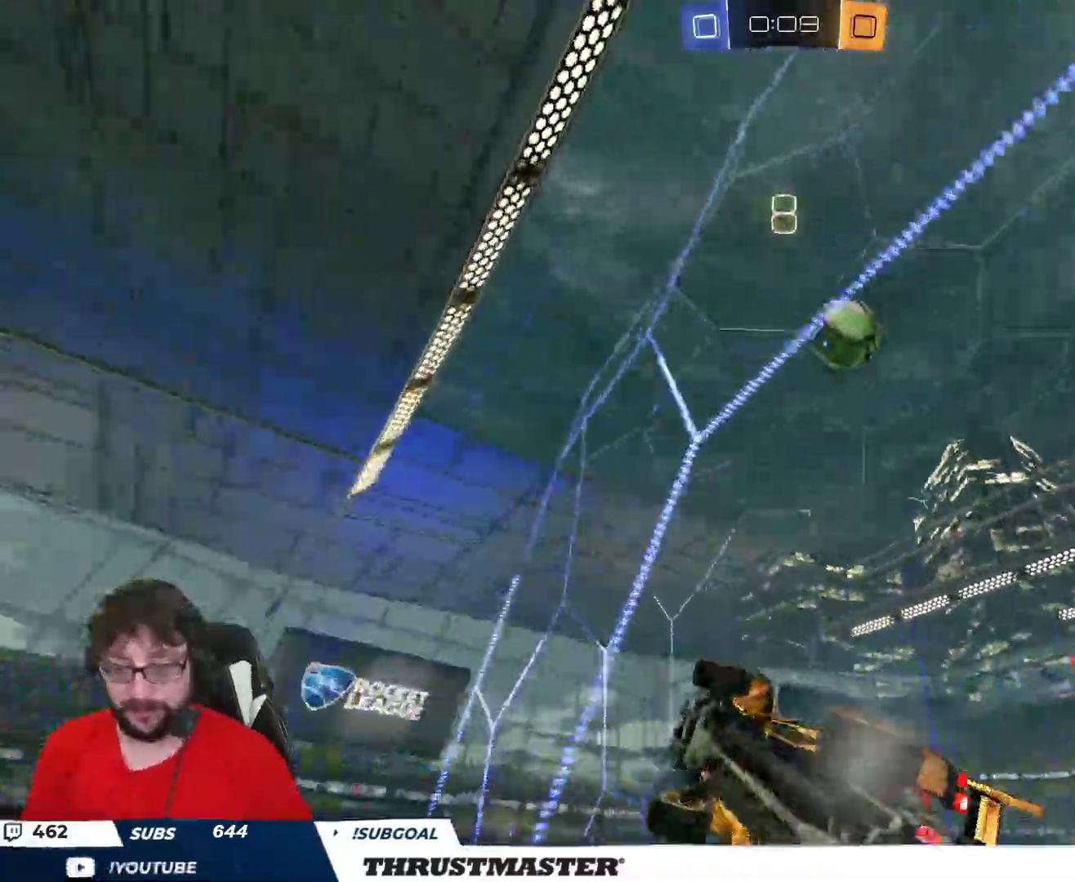
{"dt_ms": 500, "buttons": ["R2"], "left_stick": "up-right", "right_stick": "center", "events": [[417, "left_stick", "up-right"]]}
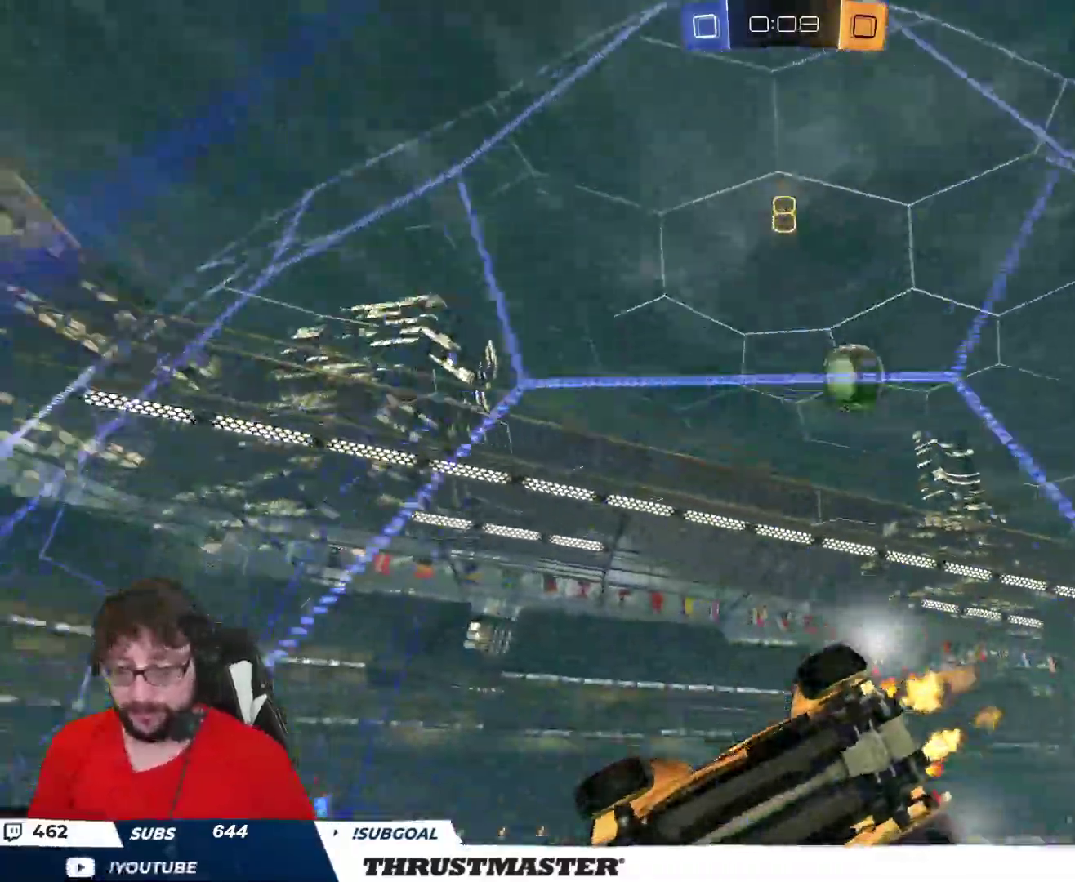
{"dt_ms": 500, "buttons": ["B", "R2"], "left_stick": "right", "right_stick": "center", "events": [[117, "left_stick", "center"], [317, "left_stick", "right"], [433, "B", "down"]]}
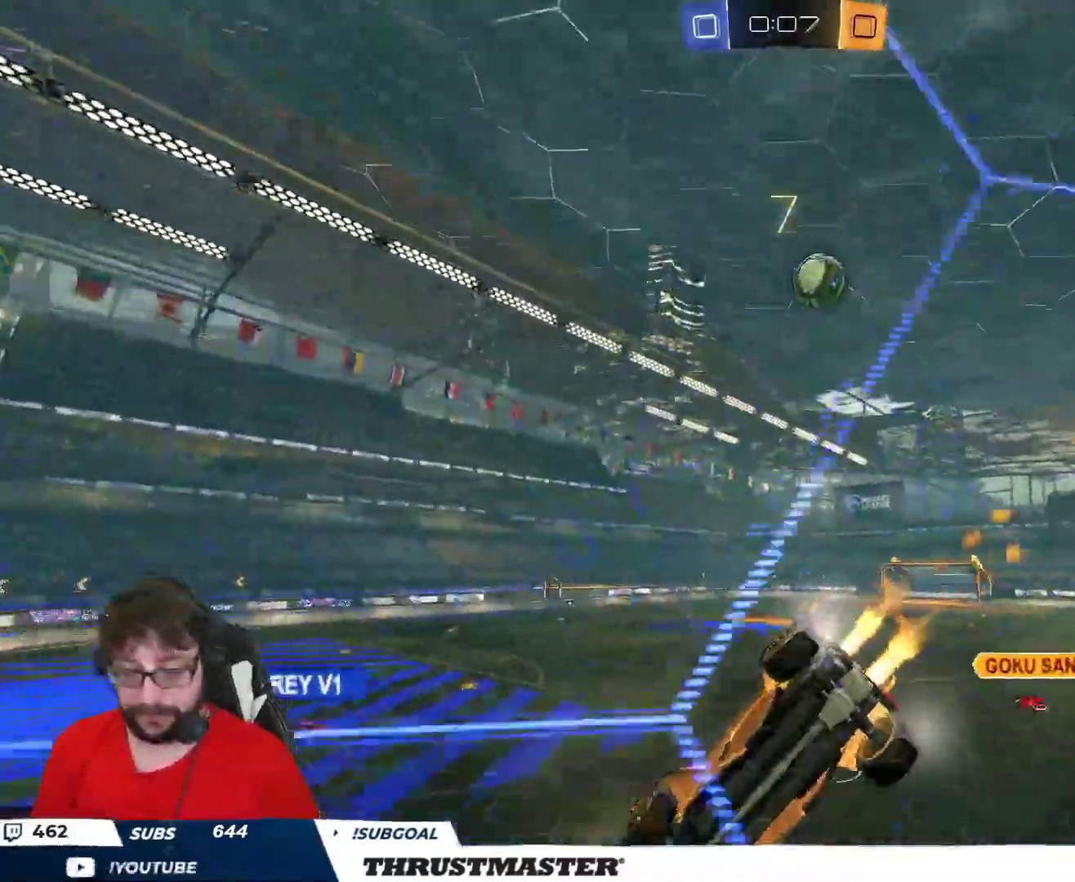
{"dt_ms": 500, "buttons": ["R2"], "left_stick": "down", "right_stick": "center", "events": [[233, "left_stick", "left"], [267, "B", "up"], [467, "left_stick", "down"]]}
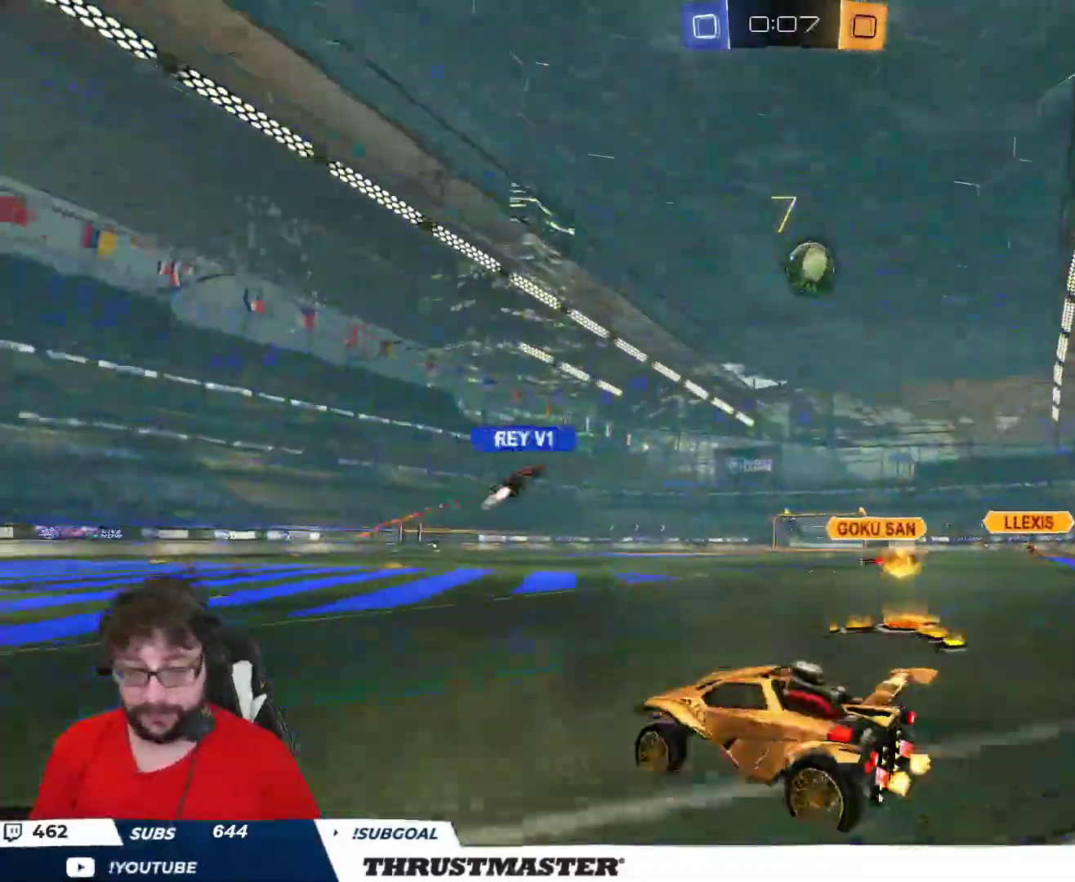
{"dt_ms": 500, "buttons": ["L2", "R2"], "left_stick": "up-right", "right_stick": "center", "events": [[33, "R2", "up"], [150, "left_stick", "left"], [167, "R2", "down"], [233, "left_stick", "up"], [333, "left_stick", "up-right"], [500, "L2", "down"]]}
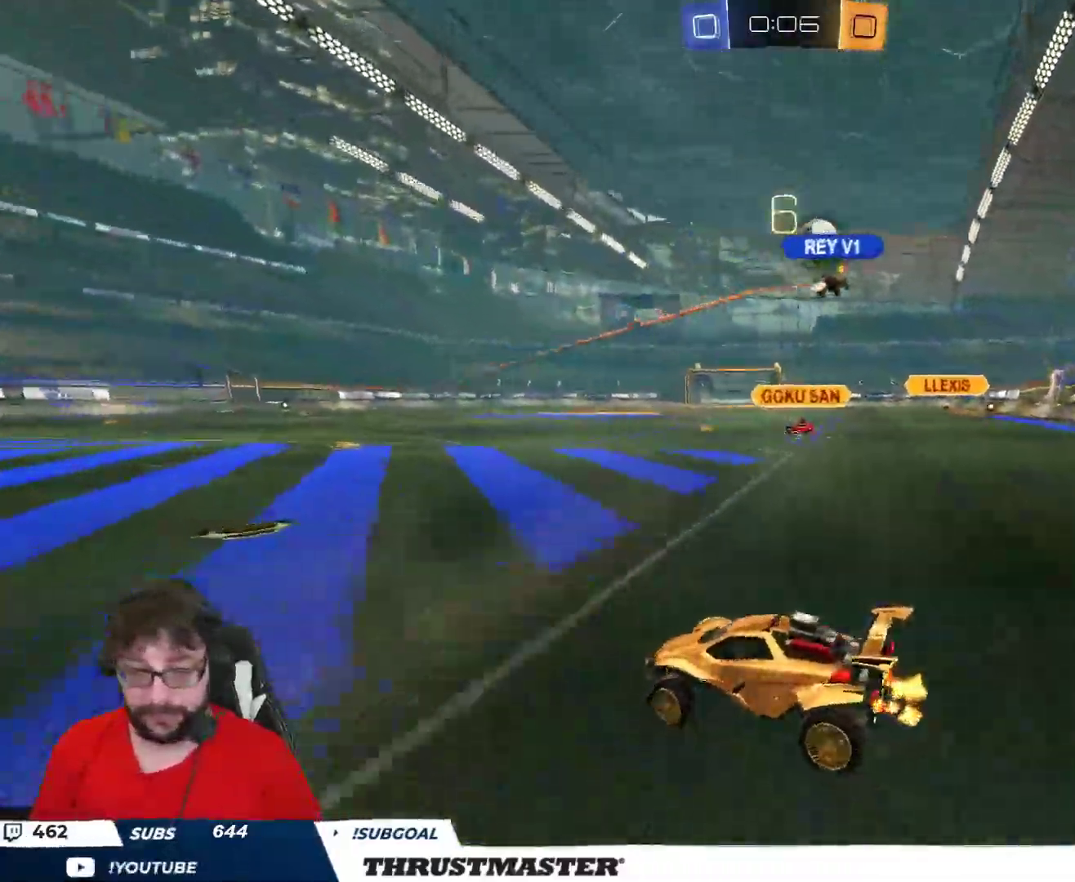
{"dt_ms": 500, "buttons": ["Y", "R2"], "left_stick": "up-right", "right_stick": "center", "events": [[100, "L2", "up"], [350, "L2", "down"], [450, "Y", "down"], [467, "L2", "up"]]}
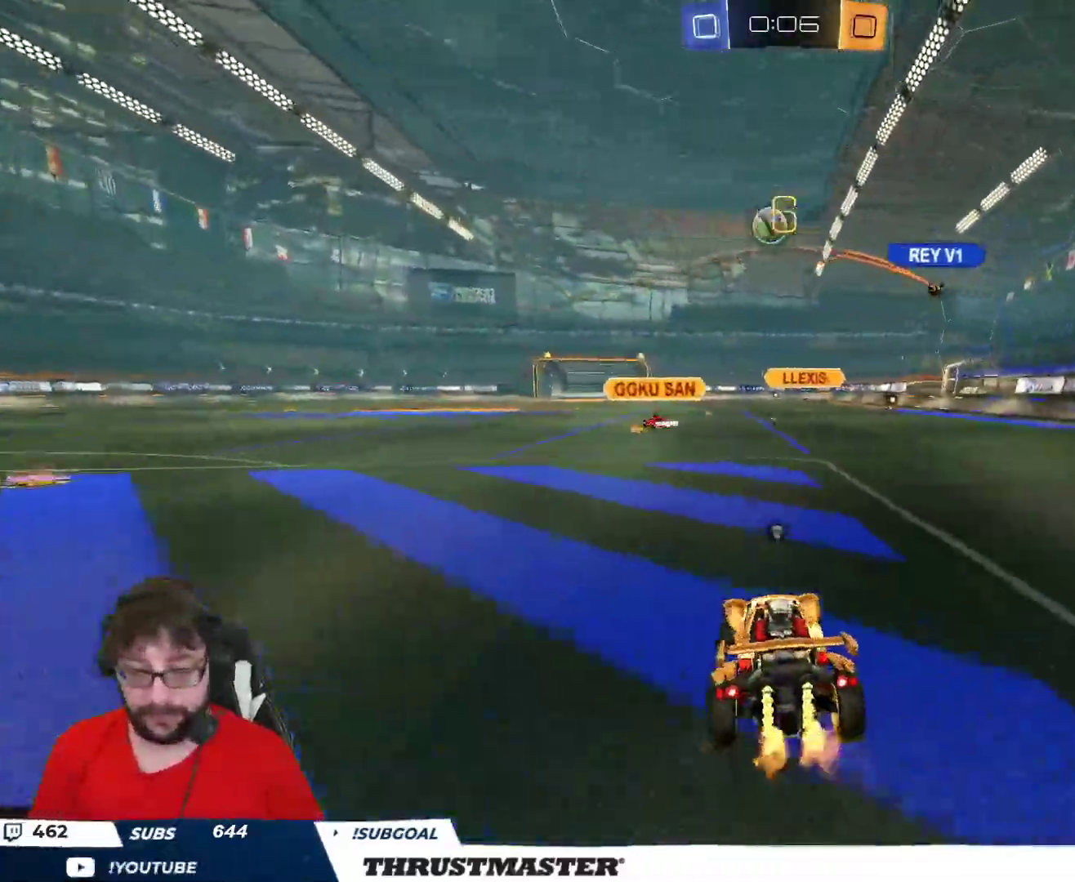
{"dt_ms": 500, "buttons": ["B", "Y", "R2"], "left_stick": "up-right", "right_stick": "center", "events": [[17, "Y", "up"], [250, "R2", "up"], [483, "B", "down"], [483, "R2", "down"], [483, "Y", "down"]]}
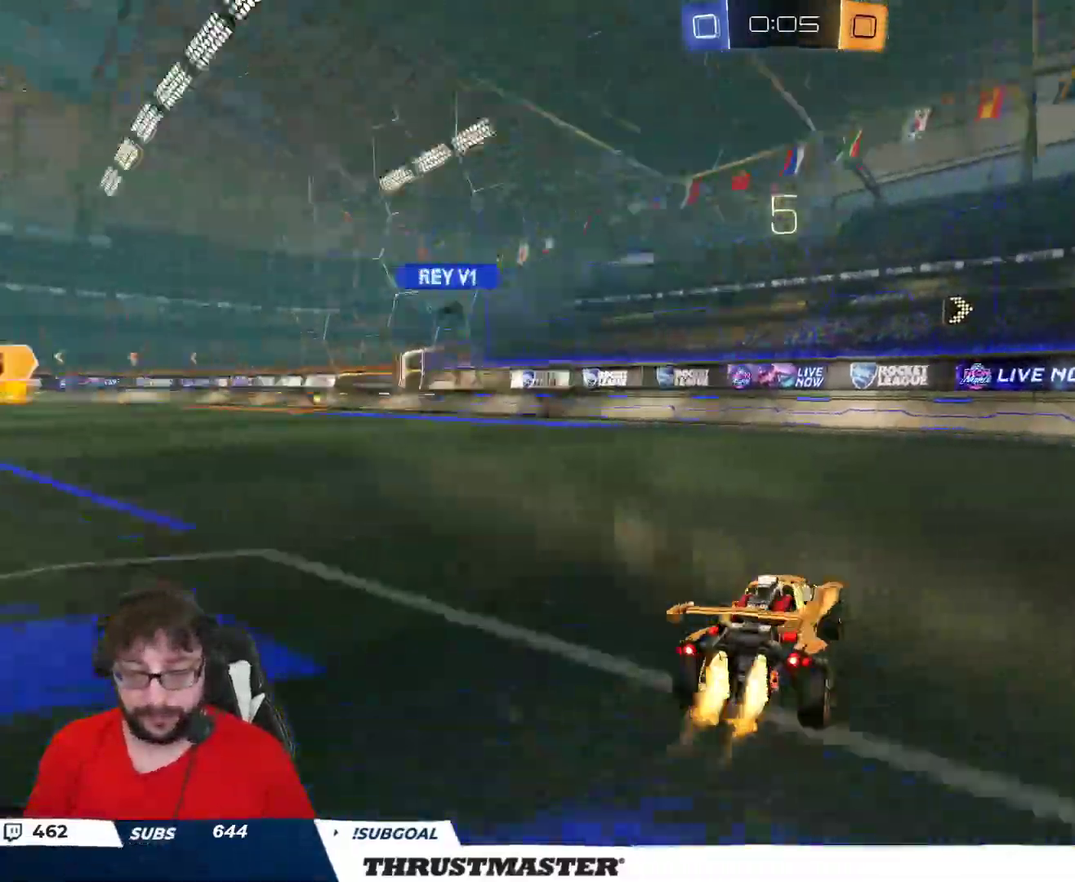
{"dt_ms": 500, "buttons": ["L2", "R2"], "left_stick": "left", "right_stick": "center", "events": [[33, "left_stick", "right"], [117, "B", "up"], [133, "Y", "up"], [417, "L2", "down"], [417, "left_stick", "left"]]}
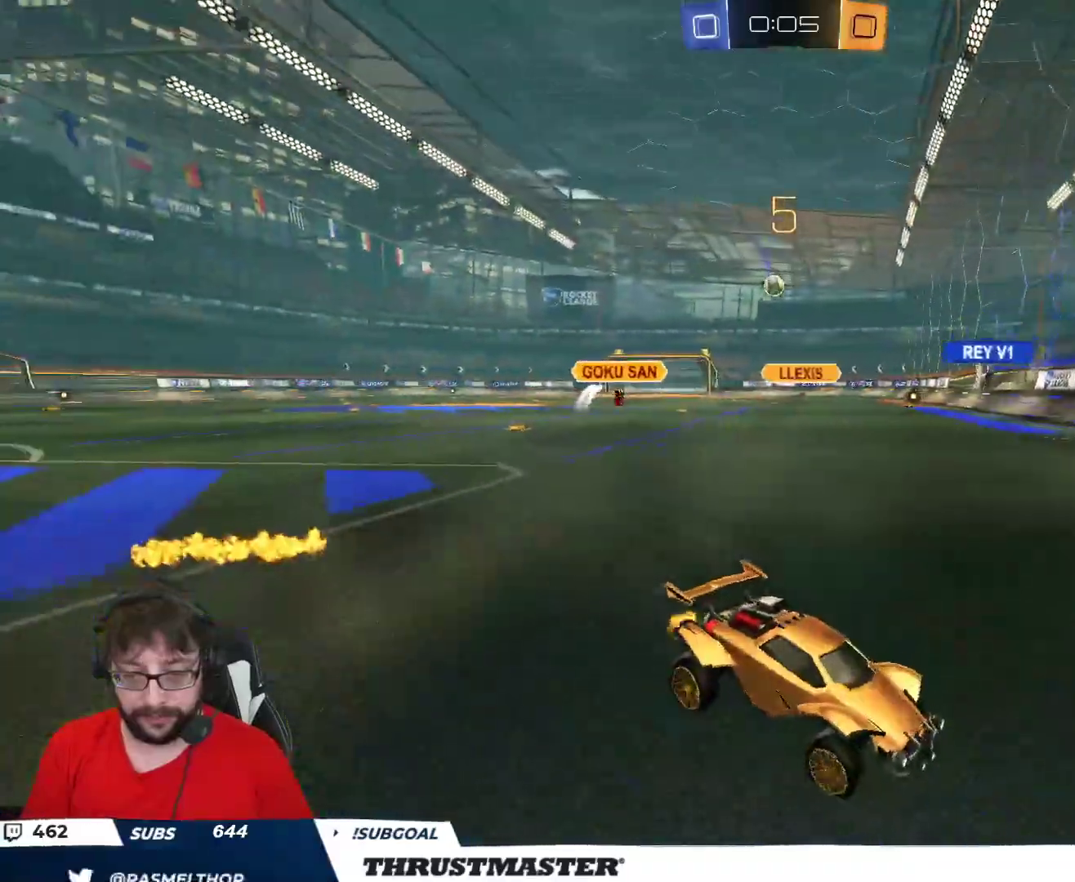
{"dt_ms": 500, "buttons": ["B", "R2"], "left_stick": "left", "right_stick": "center", "events": [[50, "L2", "up"], [83, "L2", "down"], [183, "L2", "up"], [333, "B", "down"]]}
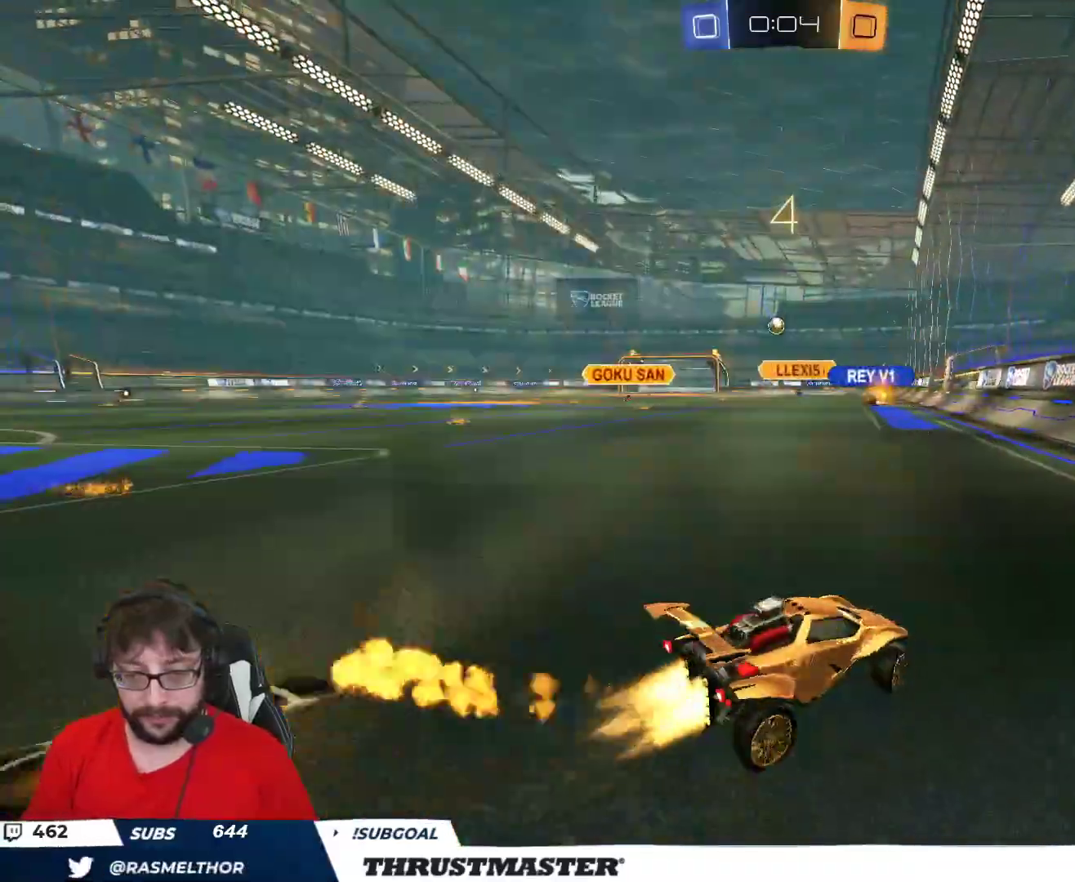
{"dt_ms": 500, "buttons": ["B", "R2"], "left_stick": "up-left", "right_stick": "center", "events": [[233, "left_stick", "center"], [317, "left_stick", "up-left"]]}
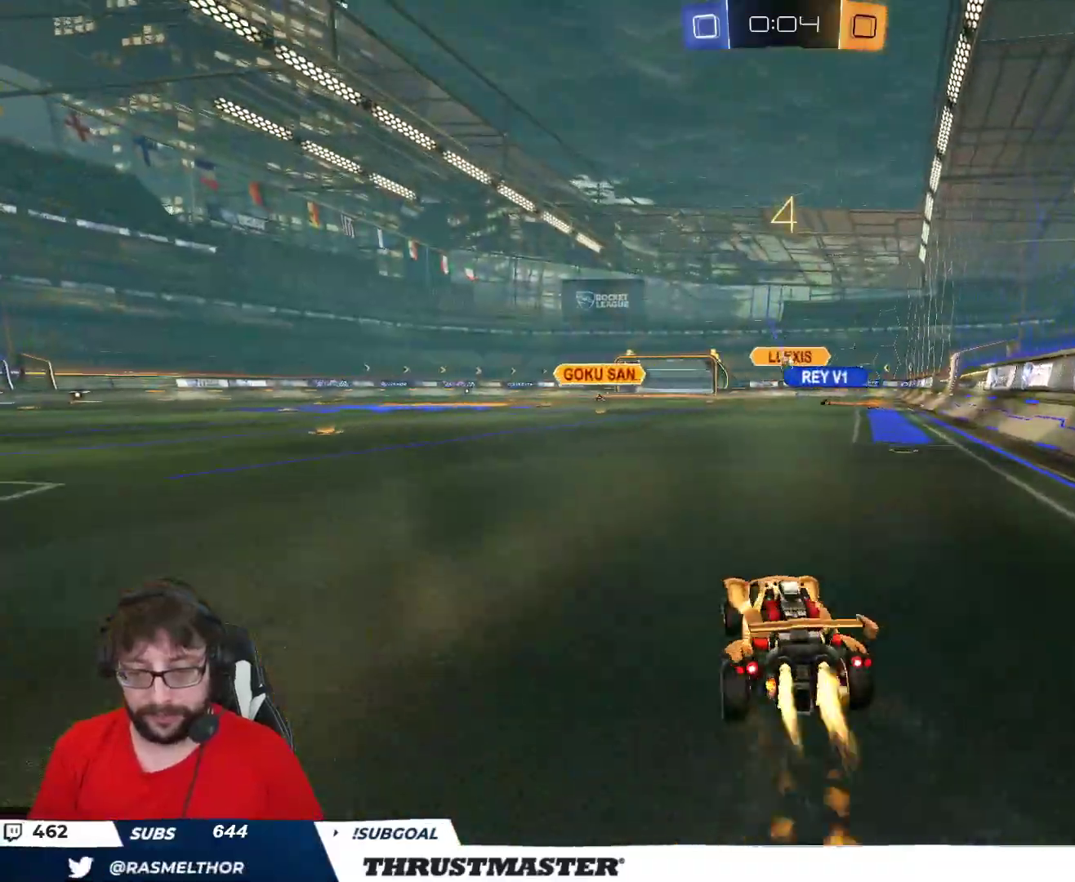
{"dt_ms": 500, "buttons": ["R2"], "left_stick": "right", "right_stick": "center", "events": [[33, "left_stick", "center"], [50, "B", "up"], [117, "R2", "up"], [400, "R2", "down"], [400, "left_stick", "right"]]}
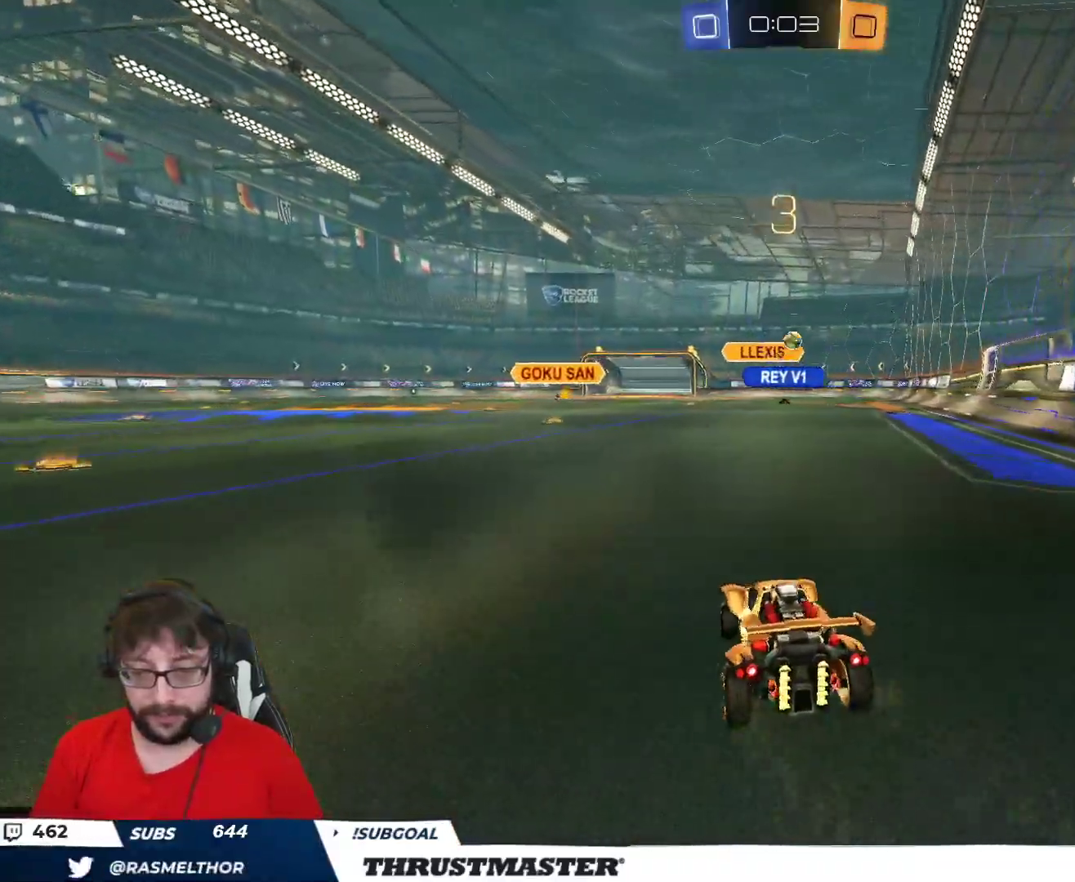
{"dt_ms": 500, "buttons": ["A", "B", "R2"], "left_stick": "down", "right_stick": "center", "events": [[67, "R2", "up"], [417, "left_stick", "center"], [433, "R2", "down"], [483, "A", "down"], [483, "B", "down"], [500, "left_stick", "down"]]}
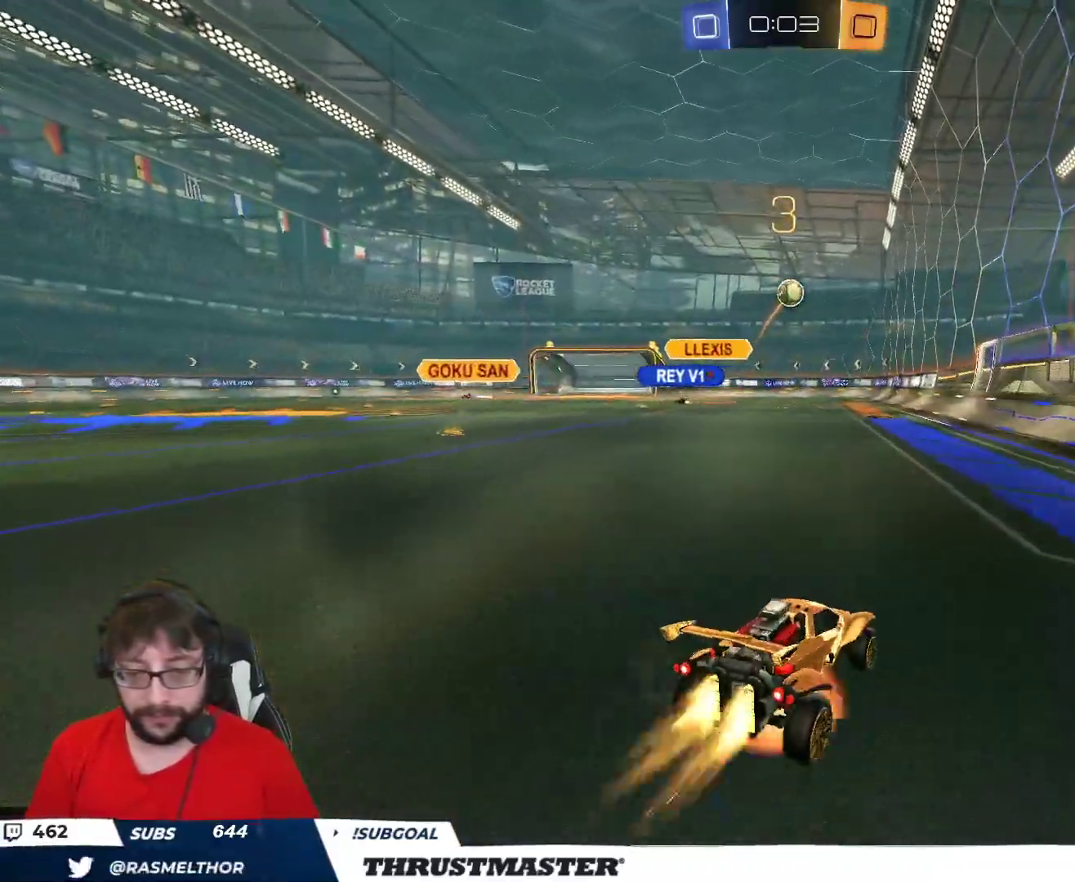
{"dt_ms": 500, "buttons": ["B", "L2", "R2"], "left_stick": "up-left", "right_stick": "center", "events": [[133, "left_stick", "center"], [150, "A", "up"], [217, "A", "down"], [267, "left_stick", "right"], [350, "A", "up"], [383, "left_stick", "up-left"], [433, "L2", "down"]]}
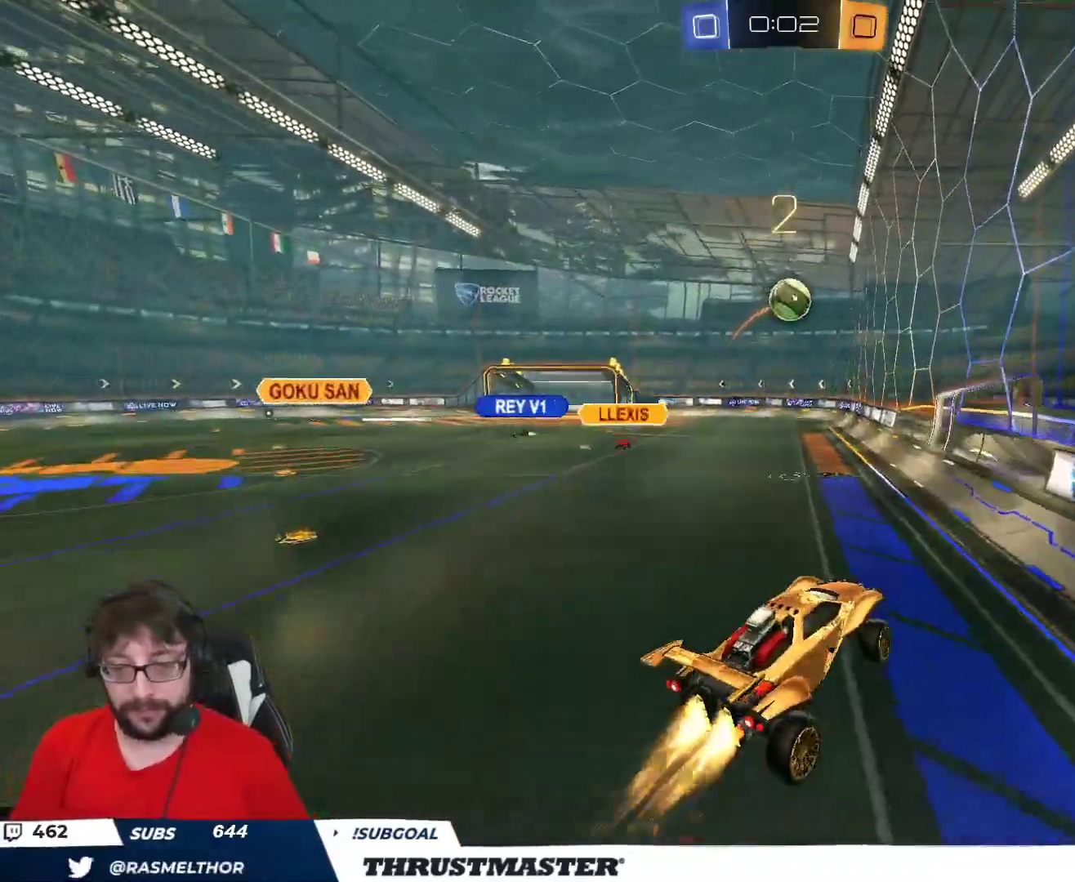
{"dt_ms": 500, "buttons": ["B", "R2"], "left_stick": "right", "right_stick": "center", "events": [[17, "L2", "up"], [50, "left_stick", "down-left"], [150, "left_stick", "left"], [267, "left_stick", "down-left"], [317, "B", "up"], [450, "B", "down"], [467, "left_stick", "right"]]}
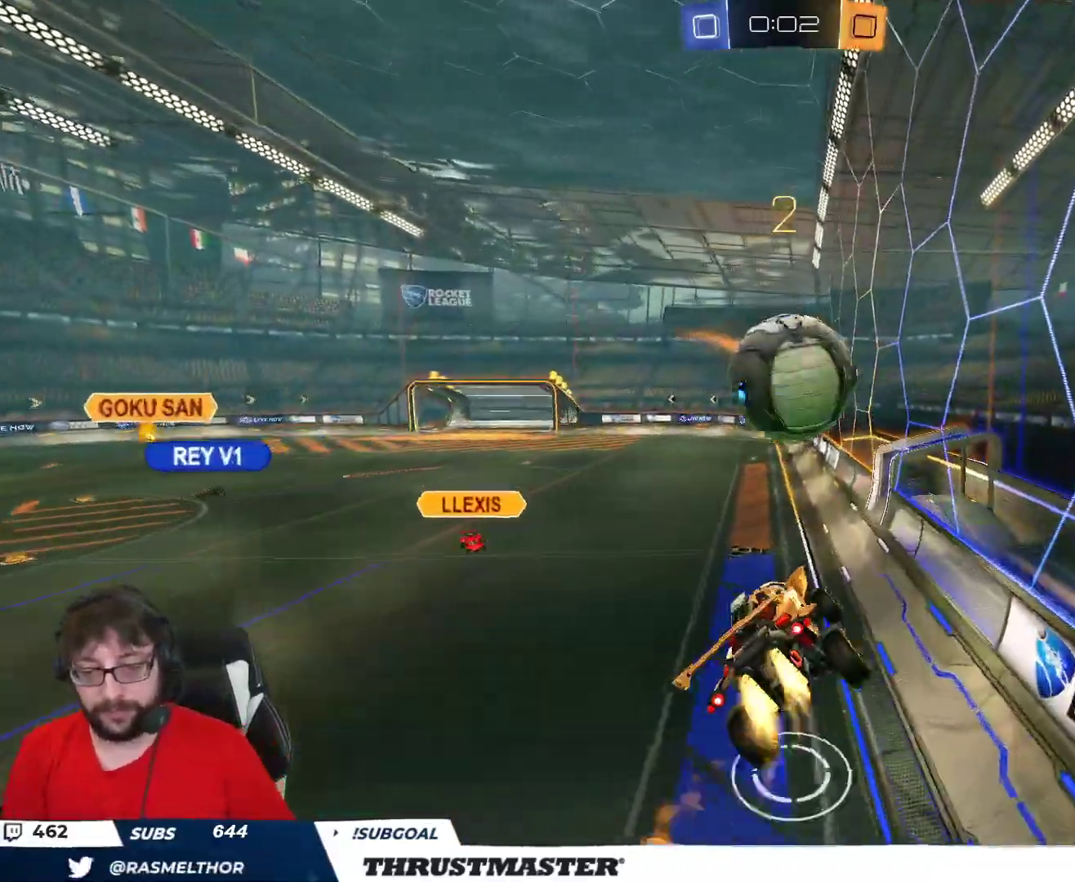
{"dt_ms": 500, "buttons": ["L2", "R2"], "left_stick": "up-right", "right_stick": "center", "events": [[83, "L2", "down"], [100, "left_stick", "up-left"], [183, "L3", "down"], [267, "L2", "up"], [267, "L3", "up"], [367, "B", "up"], [417, "left_stick", "up-right"], [483, "L2", "down"]]}
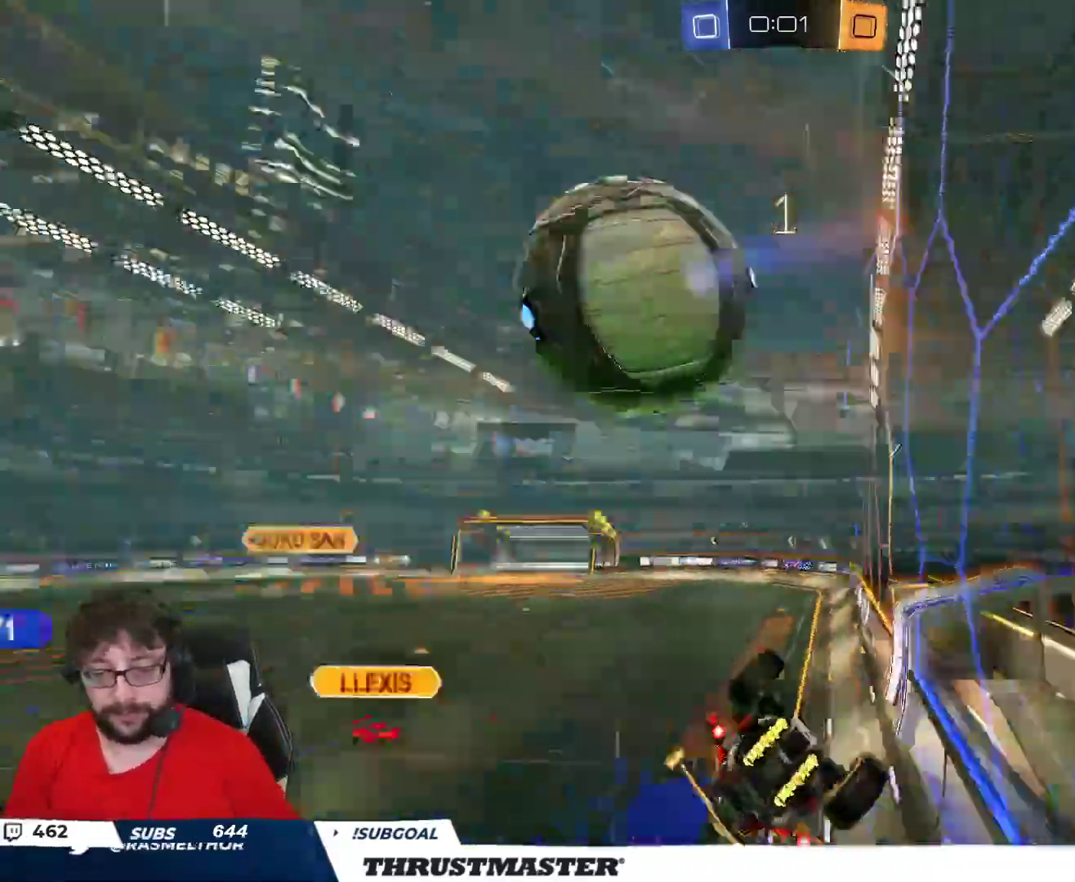
{"dt_ms": 500, "buttons": ["B", "R2"], "left_stick": "down-left", "right_stick": "center", "events": [[83, "L2", "up"], [100, "left_stick", "center"], [183, "left_stick", "left"], [333, "left_stick", "down-left"], [383, "B", "down"]]}
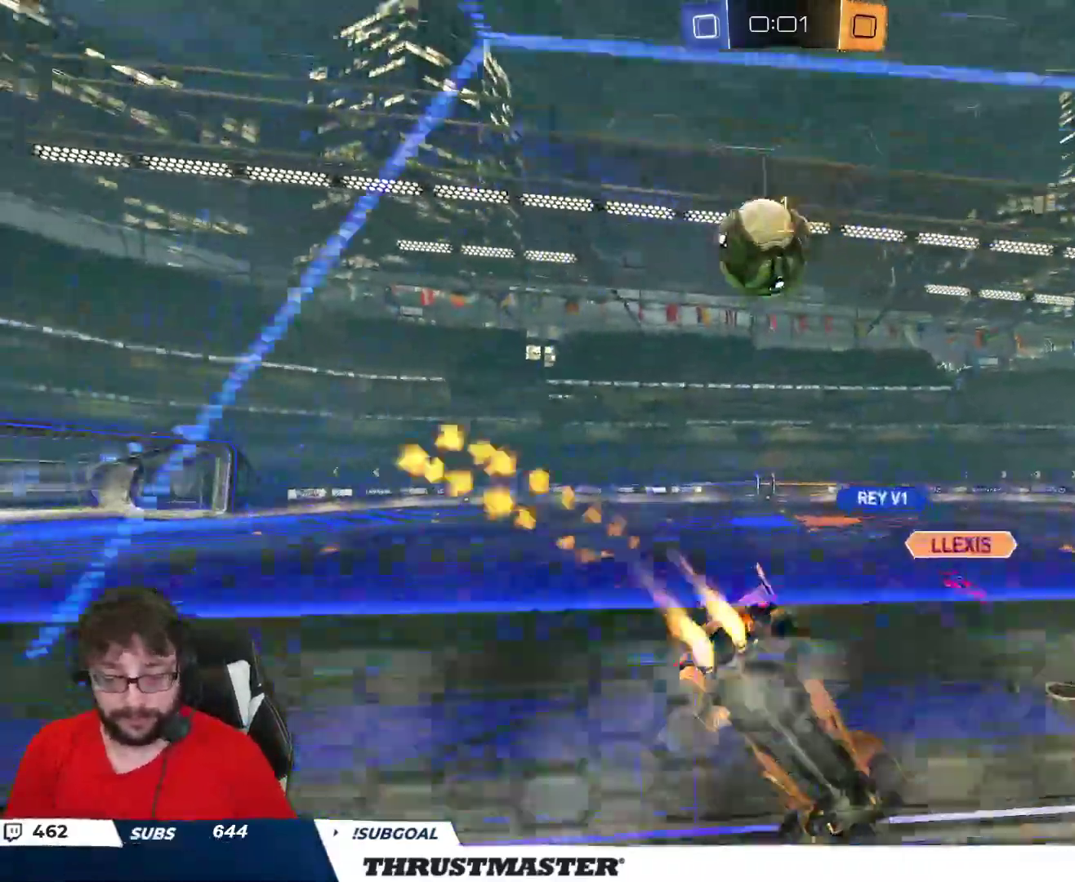
{"dt_ms": 500, "buttons": ["B", "R2"], "left_stick": "right", "right_stick": "center", "events": [[67, "left_stick", "left"], [317, "B", "up"], [400, "left_stick", "right"], [467, "B", "down"]]}
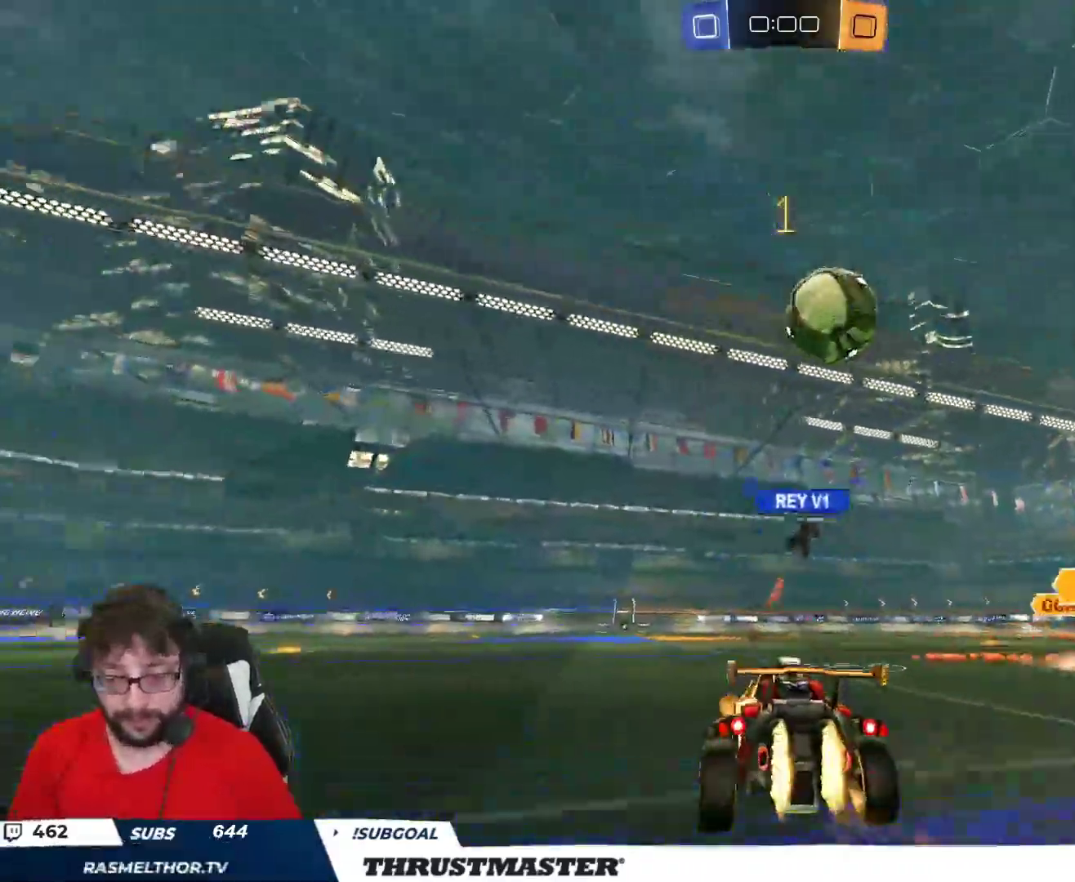
{"dt_ms": 500, "buttons": ["R2"], "left_stick": "right", "right_stick": "center", "events": [[200, "B", "up"]]}
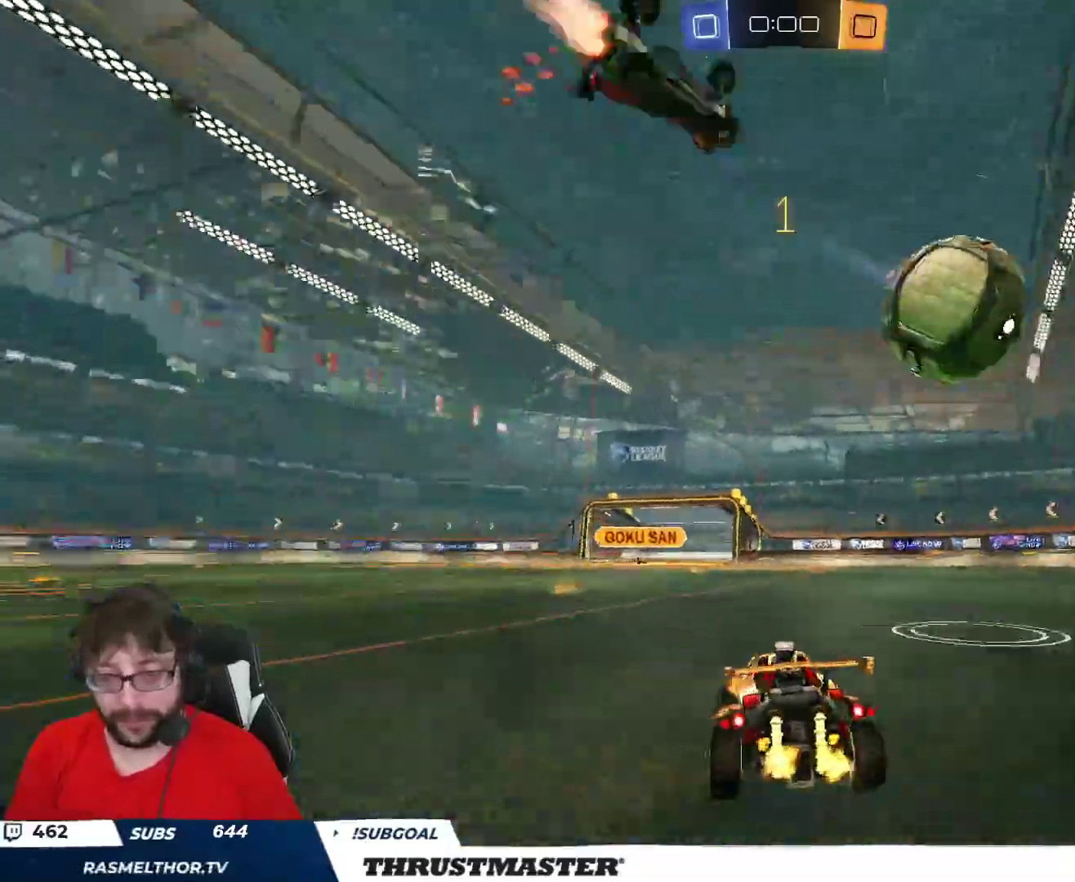
{"dt_ms": 1000, "buttons": ["A", "B", "R2"], "left_stick": "down", "right_stick": "center"}